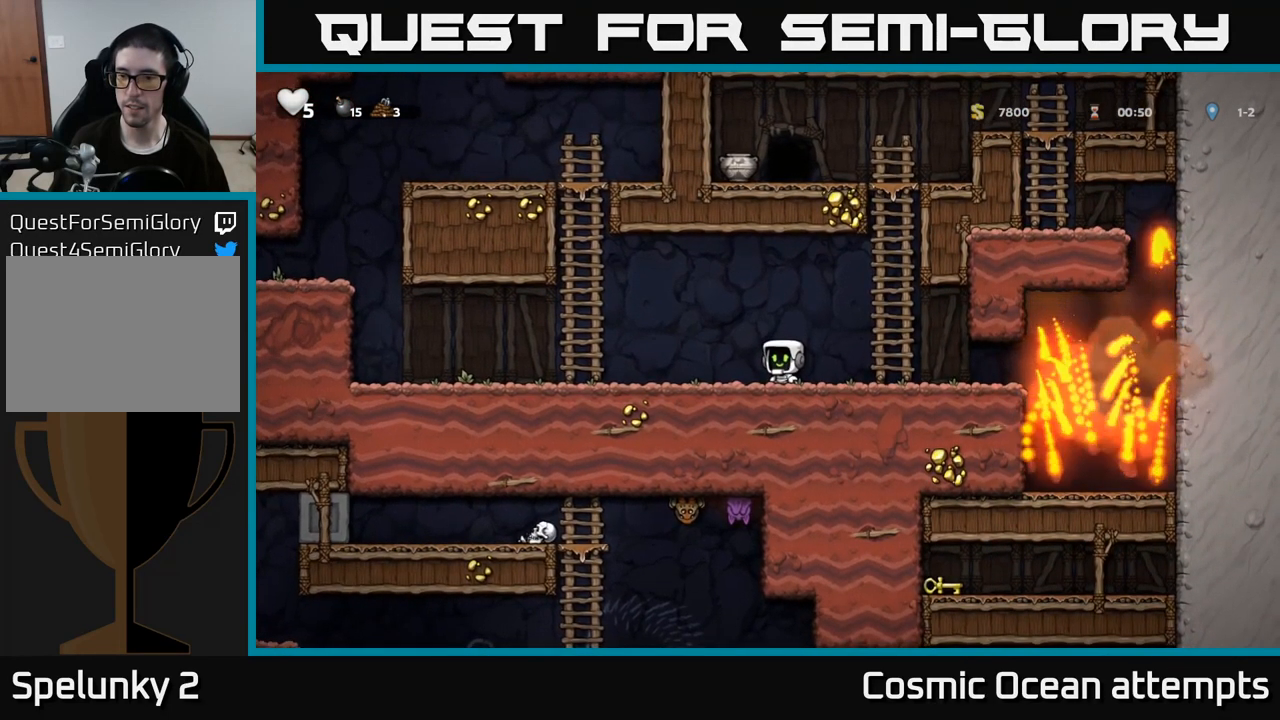
Gameplay with a controller (Xbox layout); each line is a JSON object with the inputs held at the frame after it. "events" lists button and stick changes between this image and that frame as [ms after this image, input, new state], when the widget could be followed in between.
{"buttons": [], "left_stick": "center", "right_stick": "center", "events": []}
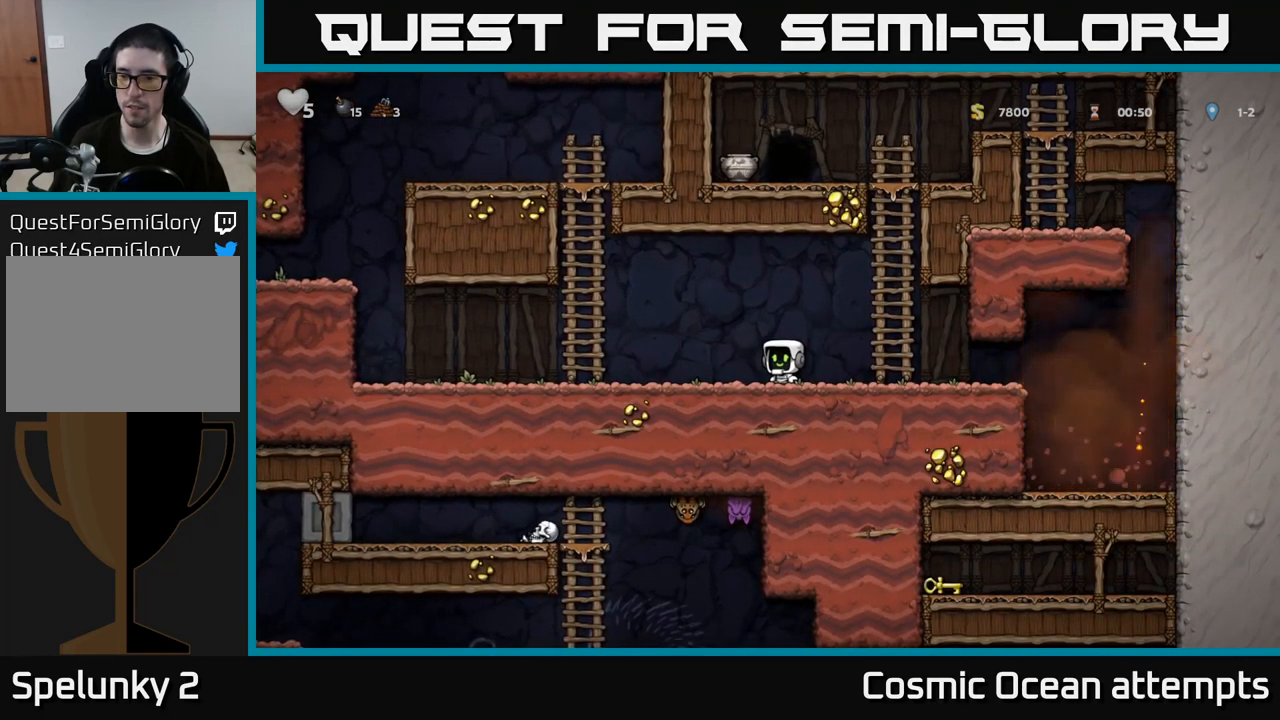
{"buttons": [], "left_stick": "center", "right_stick": "center", "events": []}
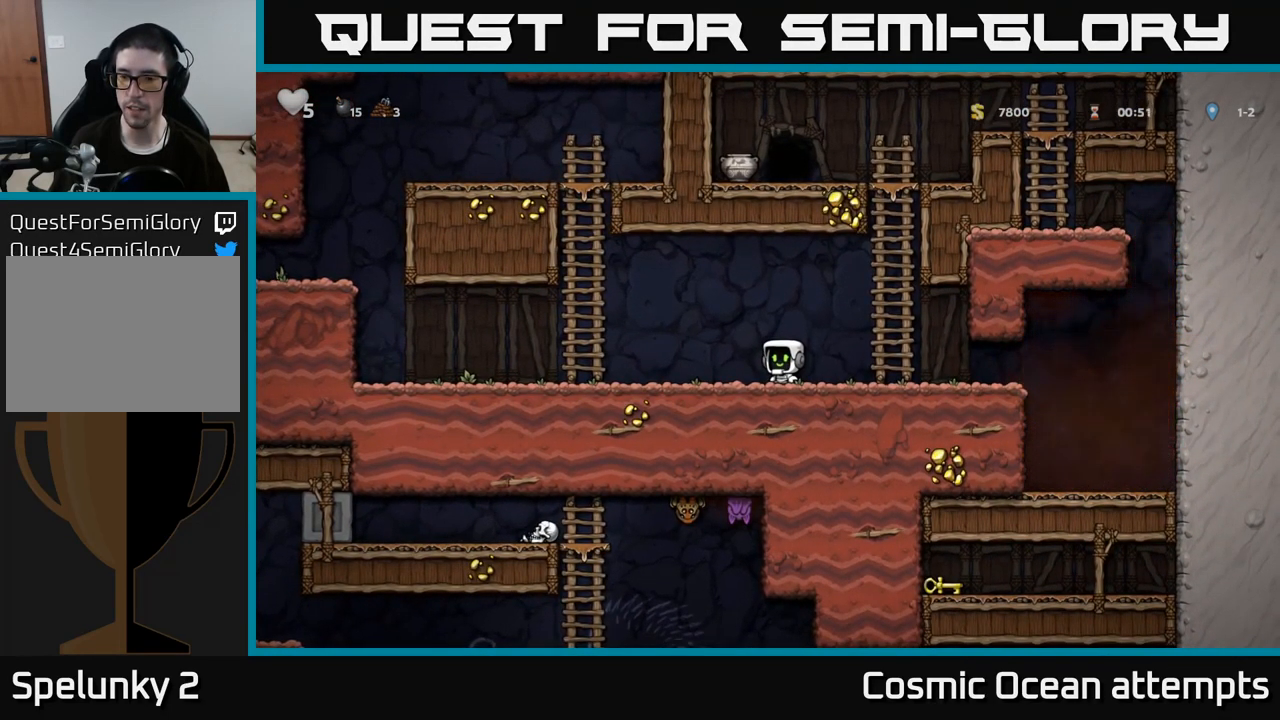
{"buttons": [], "left_stick": "center", "right_stick": "center", "events": []}
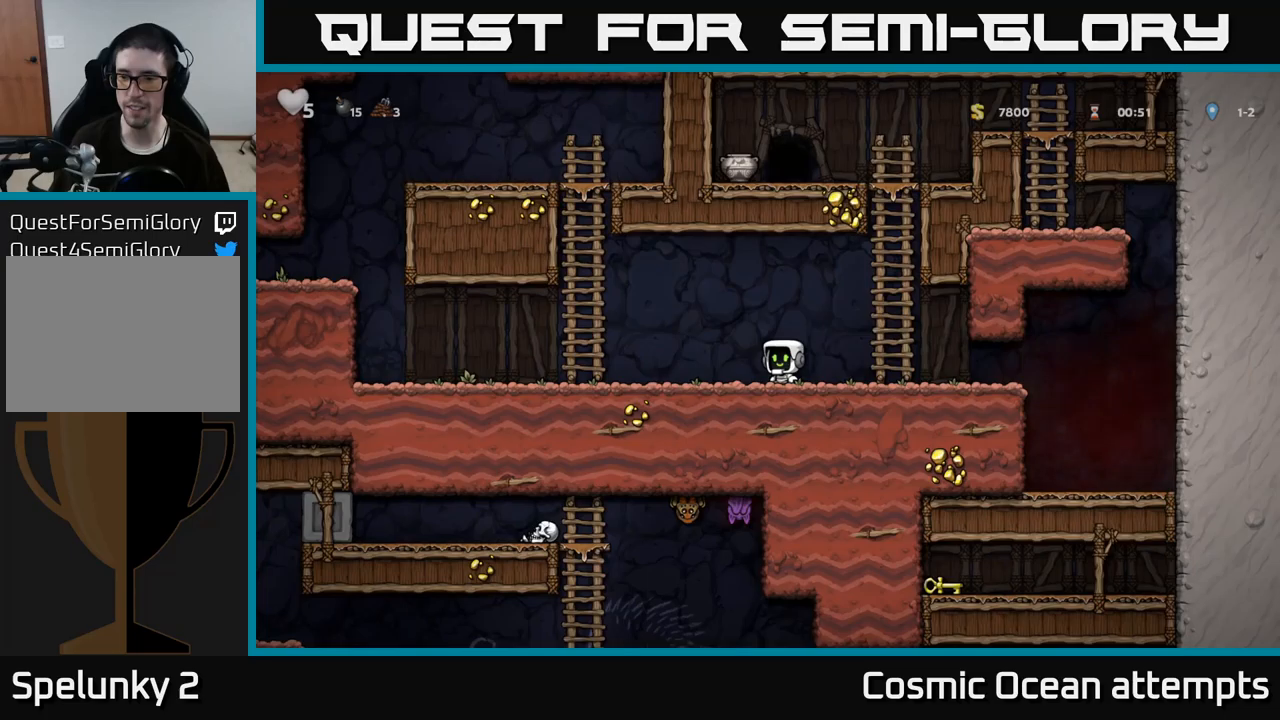
{"buttons": ["DPAD_RIGHT"], "left_stick": "center", "right_stick": "center", "events": [[117, "DPAD_RIGHT", "down"]]}
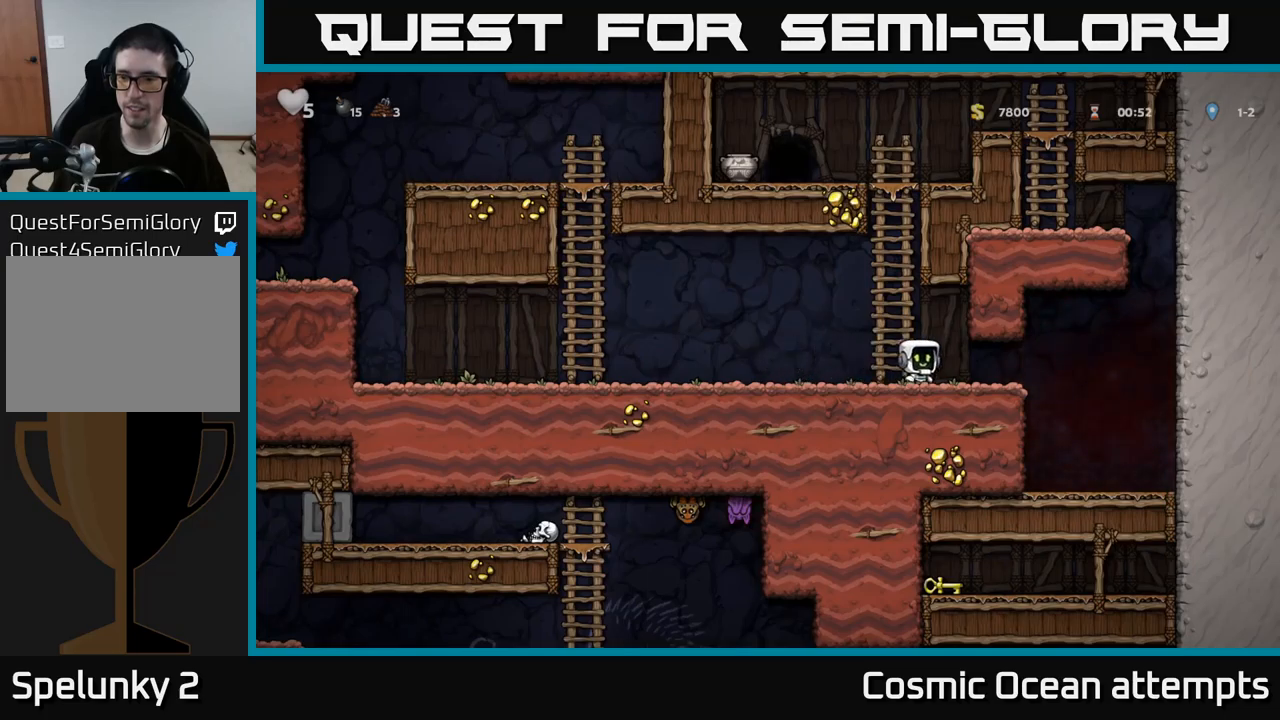
{"buttons": [], "left_stick": "center", "right_stick": "center", "events": [[234, "DPAD_RIGHT", "up"]]}
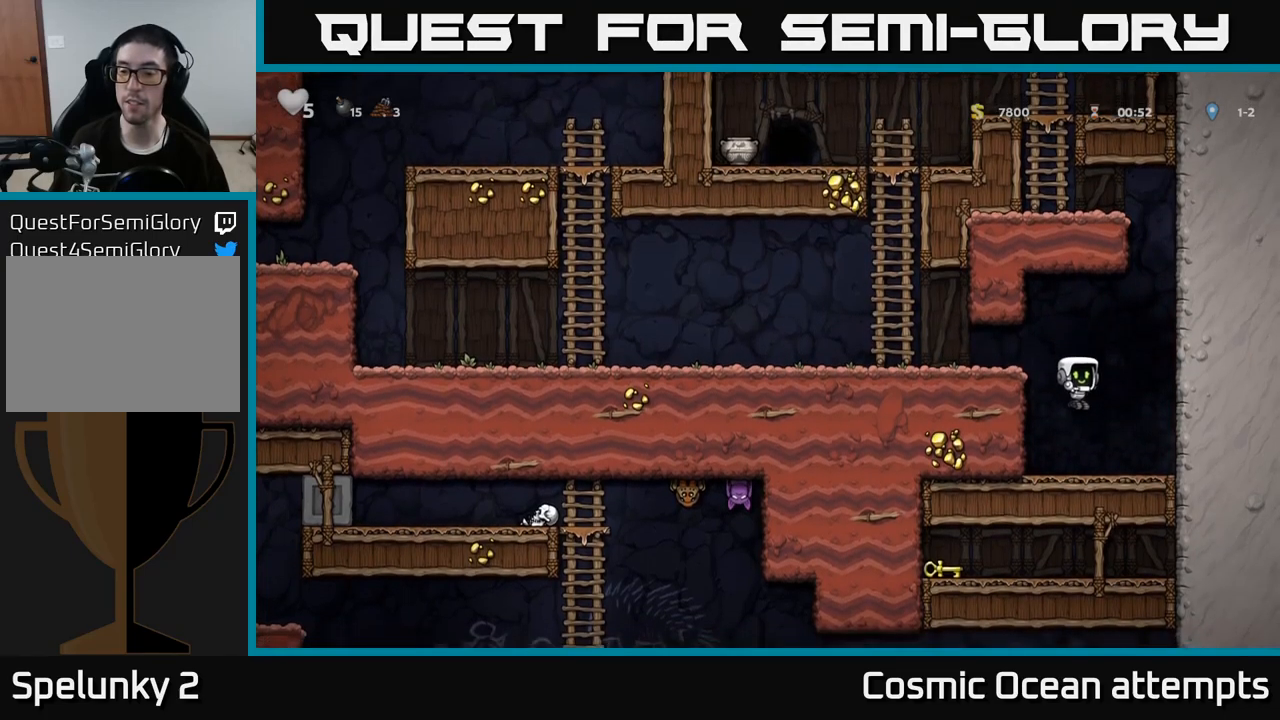
{"buttons": [], "left_stick": "center", "right_stick": "center", "events": [[300, "DPAD_RIGHT", "down"], [417, "DPAD_RIGHT", "up"]]}
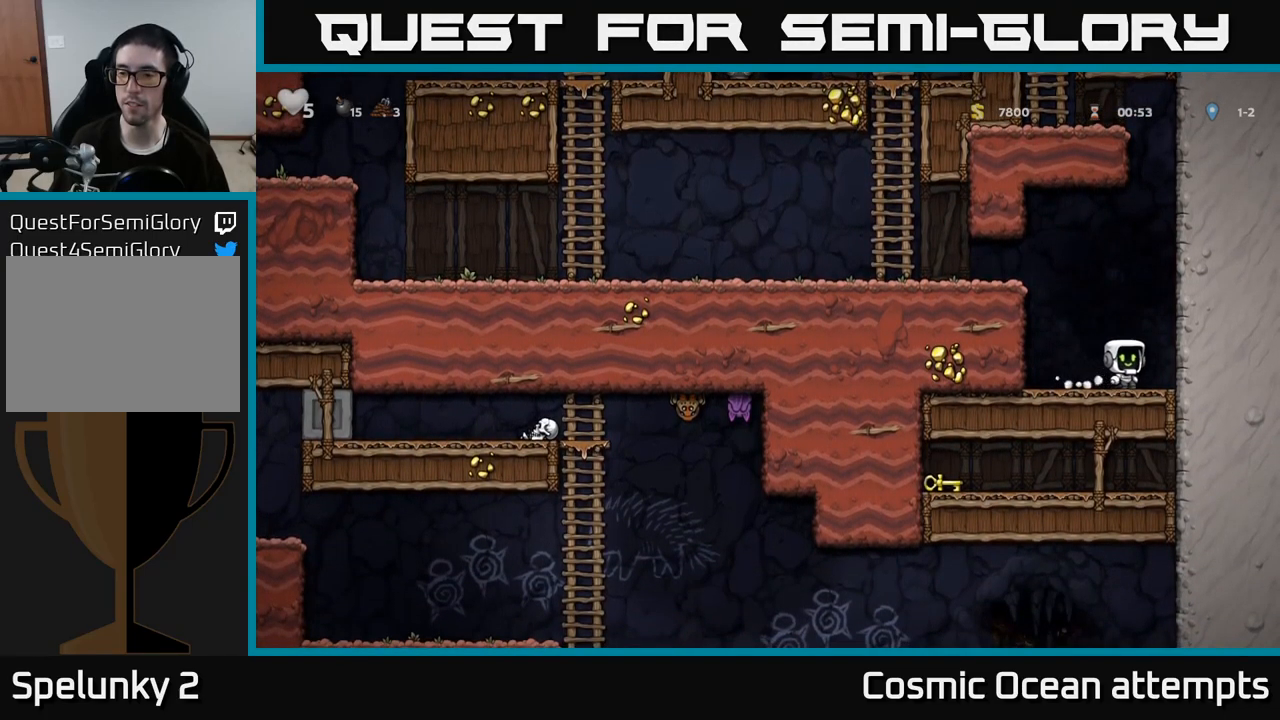
{"buttons": [], "left_stick": "center", "right_stick": "center", "events": [[234, "DPAD_DOWN", "down"], [284, "L1", "down"], [400, "L1", "up"], [434, "DPAD_DOWN", "up"]]}
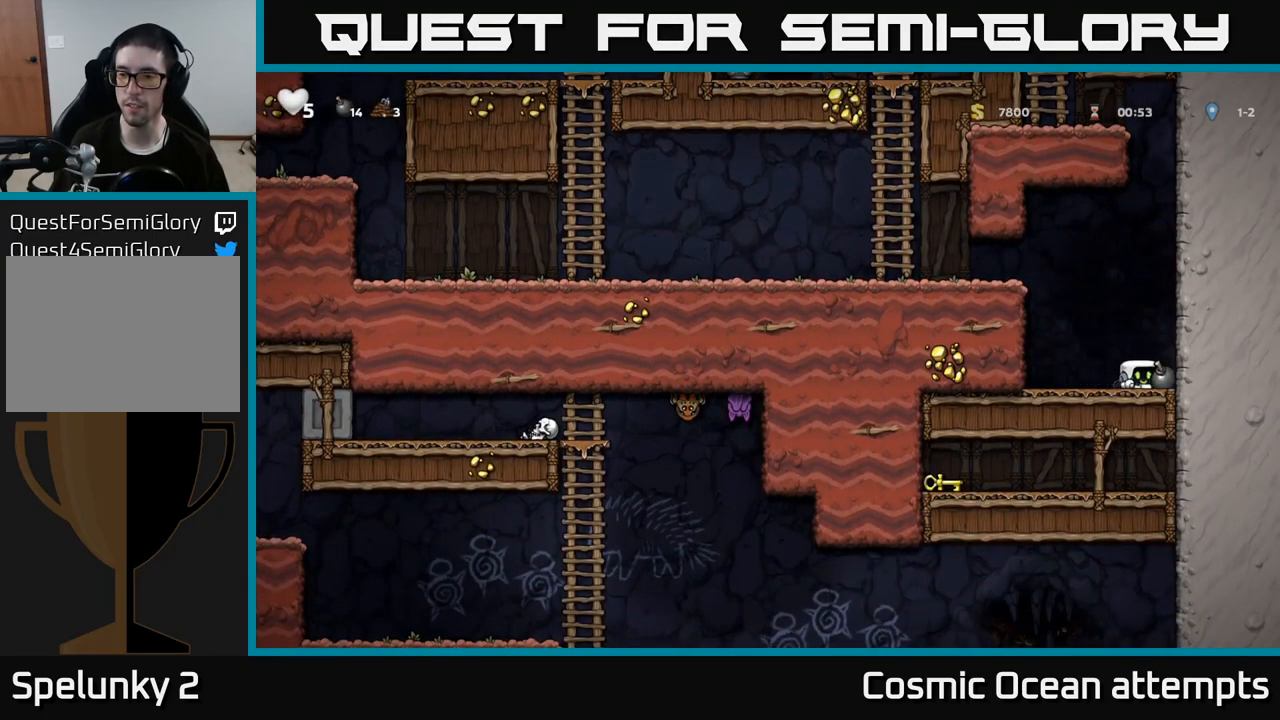
{"buttons": ["DPAD_LEFT"], "left_stick": "center", "right_stick": "center", "events": [[100, "DPAD_LEFT", "down"], [184, "A", "down"], [450, "A", "up"]]}
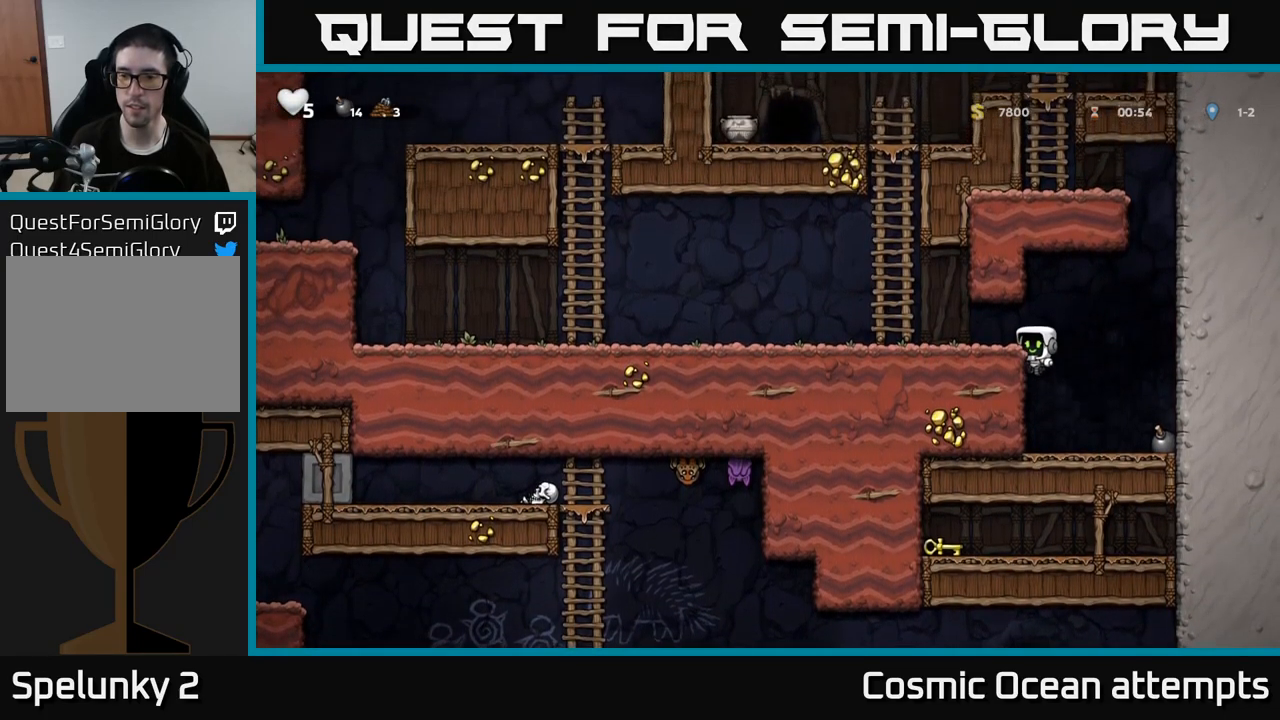
{"buttons": [], "left_stick": "center", "right_stick": "center", "events": [[84, "A", "down"], [217, "A", "up"], [384, "DPAD_LEFT", "up"]]}
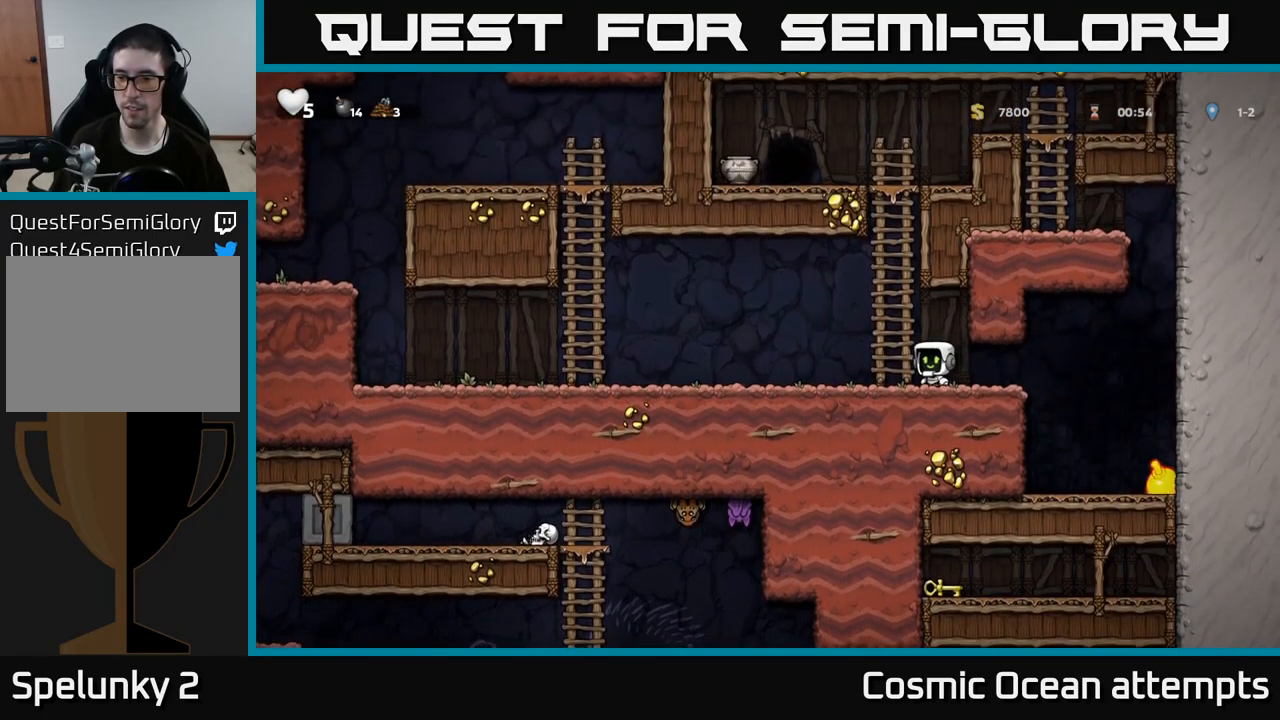
{"buttons": [], "left_stick": "center", "right_stick": "center", "events": [[17, "DPAD_RIGHT", "down"], [67, "DPAD_RIGHT", "up"]]}
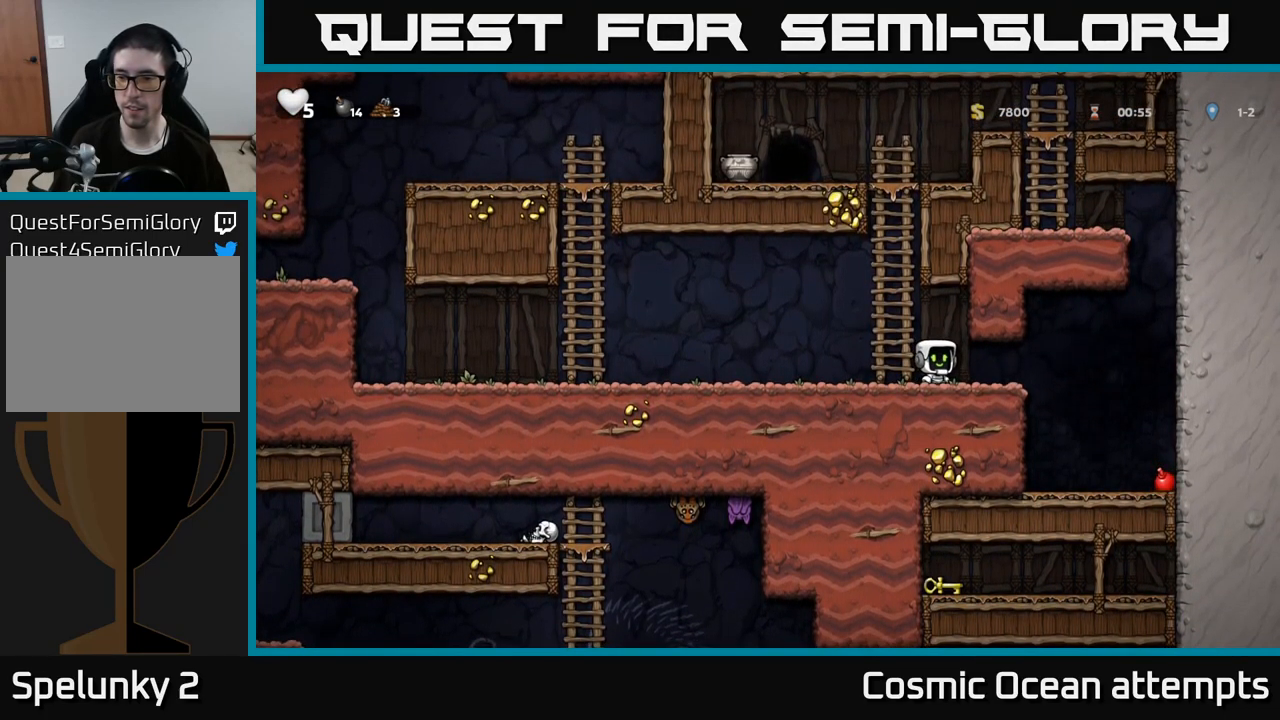
{"buttons": [], "left_stick": "center", "right_stick": "center", "events": []}
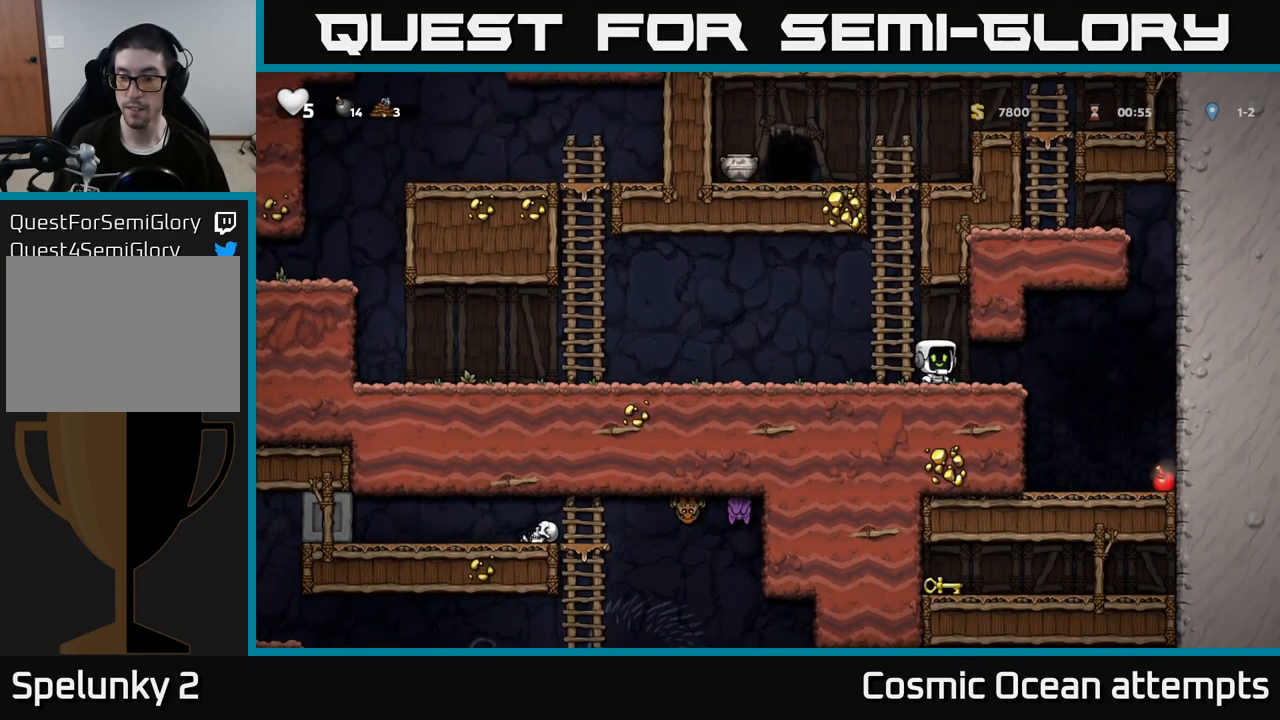
{"buttons": [], "left_stick": "center", "right_stick": "center", "events": []}
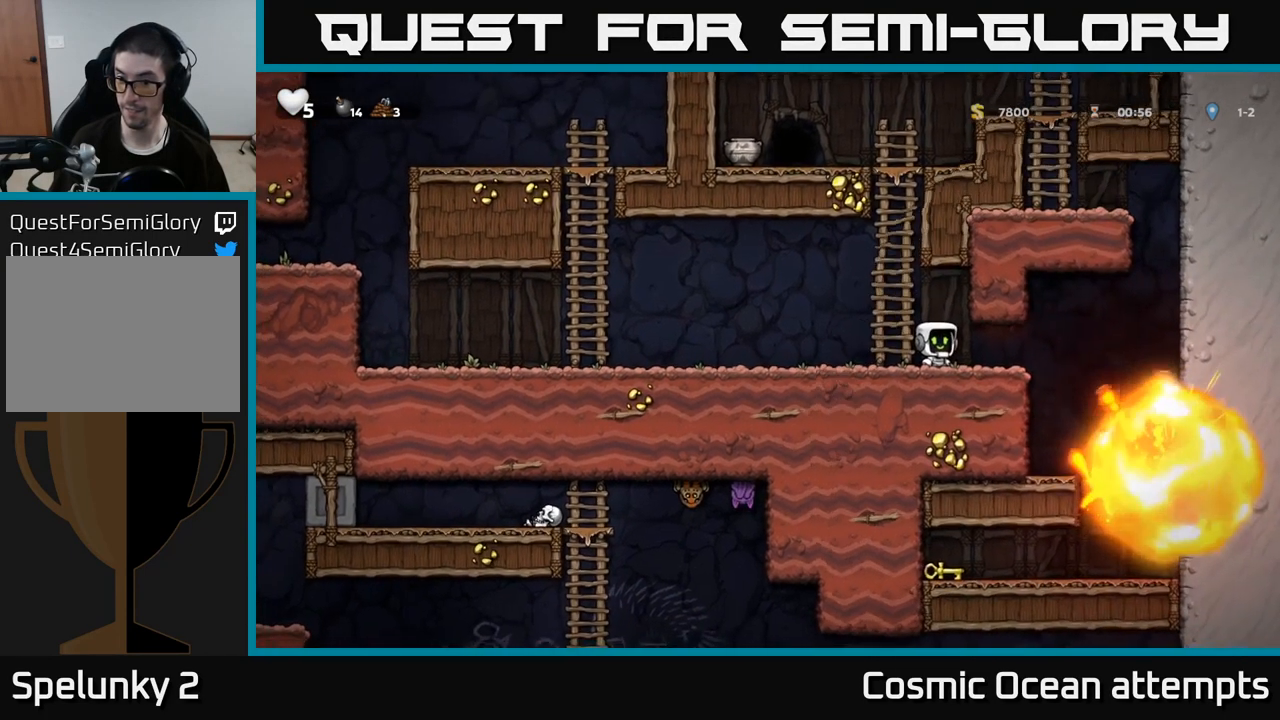
{"buttons": ["DPAD_RIGHT"], "left_stick": "center", "right_stick": "center", "events": [[184, "DPAD_RIGHT", "down"]]}
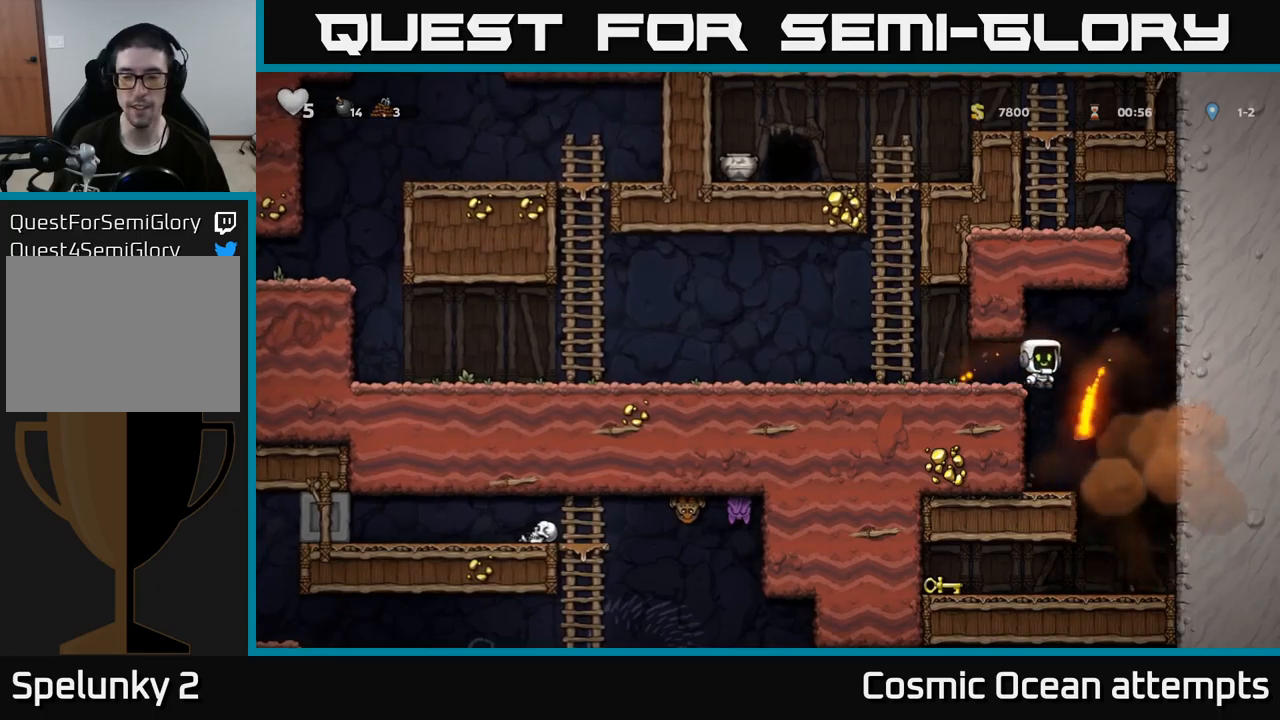
{"buttons": ["DPAD_LEFT"], "left_stick": "center", "right_stick": "center", "events": [[150, "DPAD_RIGHT", "up"], [450, "DPAD_LEFT", "down"]]}
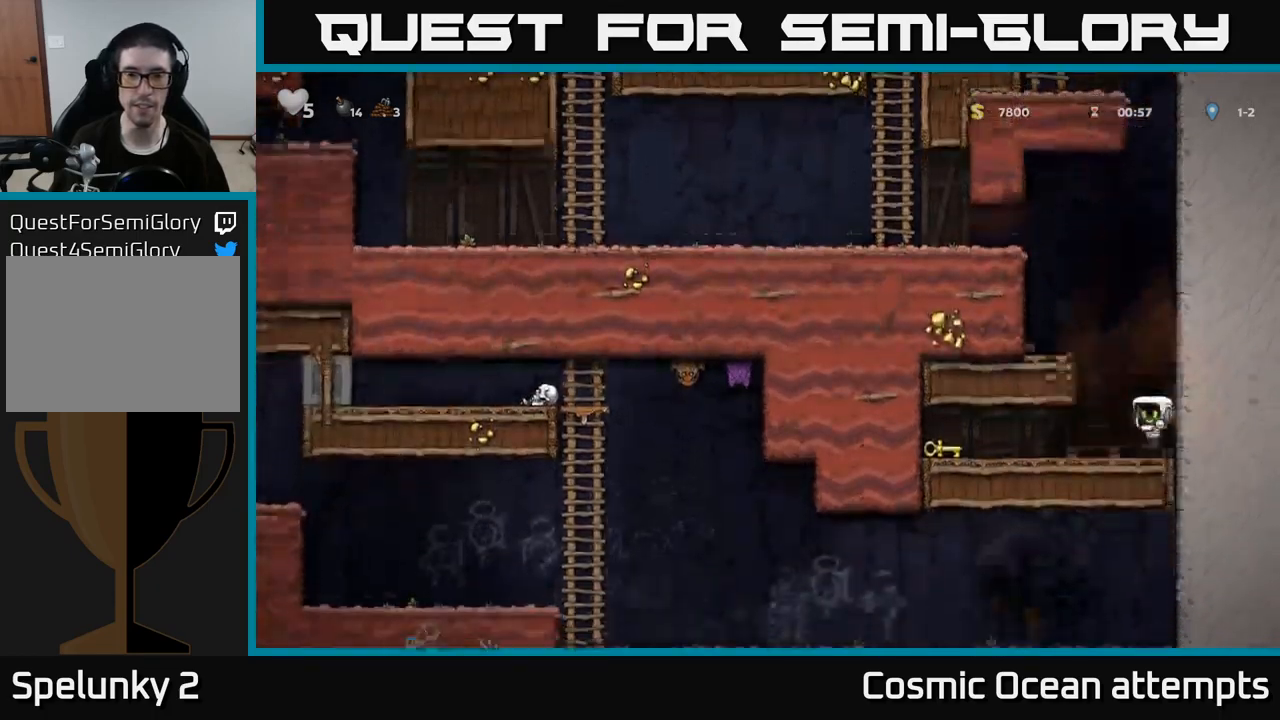
{"buttons": ["DPAD_DOWN"], "left_stick": "center", "right_stick": "center", "events": [[433, "DPAD_DOWN", "down"], [483, "DPAD_LEFT", "up"]]}
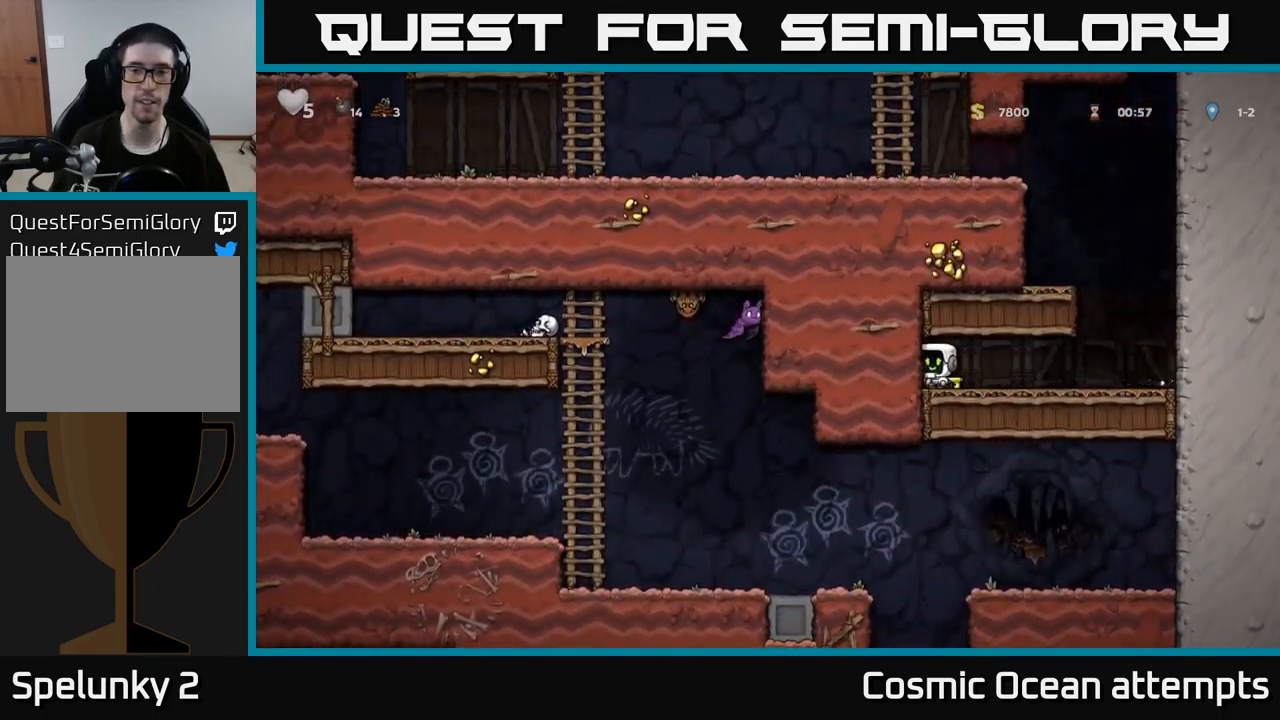
{"buttons": ["A", "DPAD_RIGHT"], "left_stick": "center", "right_stick": "center", "events": [[33, "X", "down"], [100, "DPAD_DOWN", "up"], [100, "DPAD_RIGHT", "down"], [116, "X", "up"], [500, "A", "down"]]}
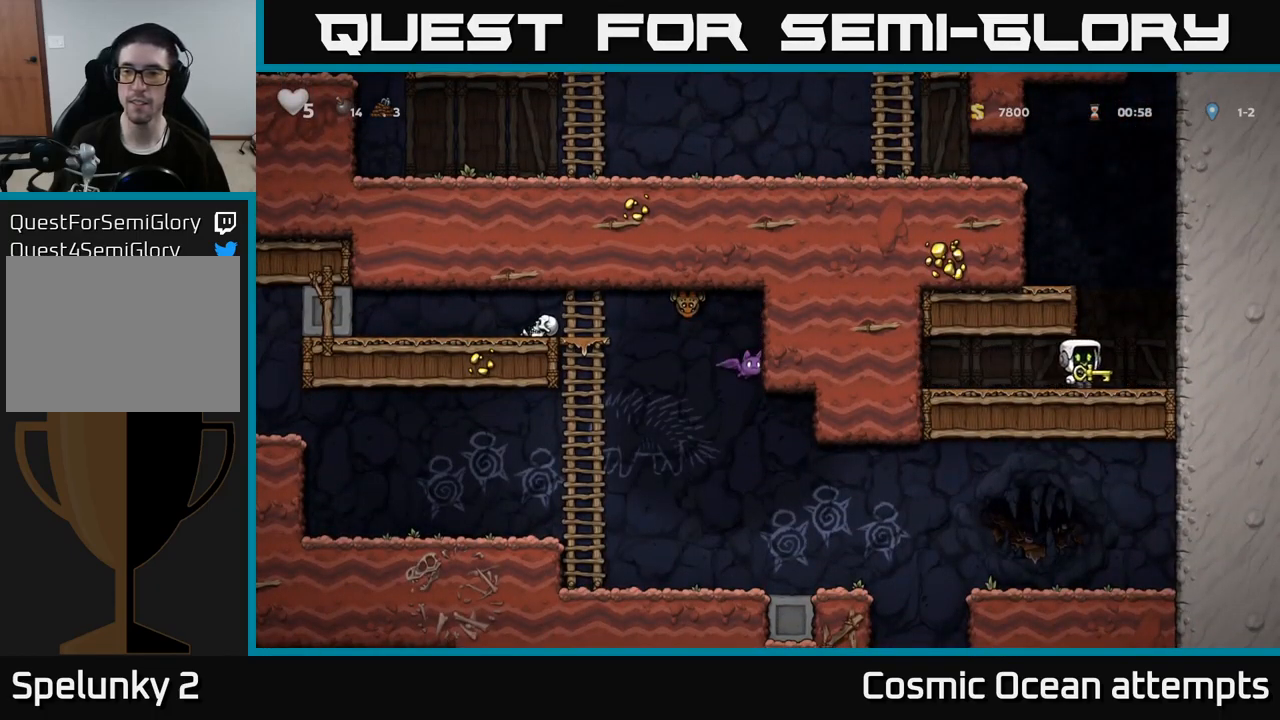
{"buttons": ["DPAD_LEFT"], "left_stick": "center", "right_stick": "center", "events": [[33, "DPAD_RIGHT", "up"], [66, "DPAD_LEFT", "down"], [183, "A", "up"], [333, "A", "down"], [450, "A", "up"]]}
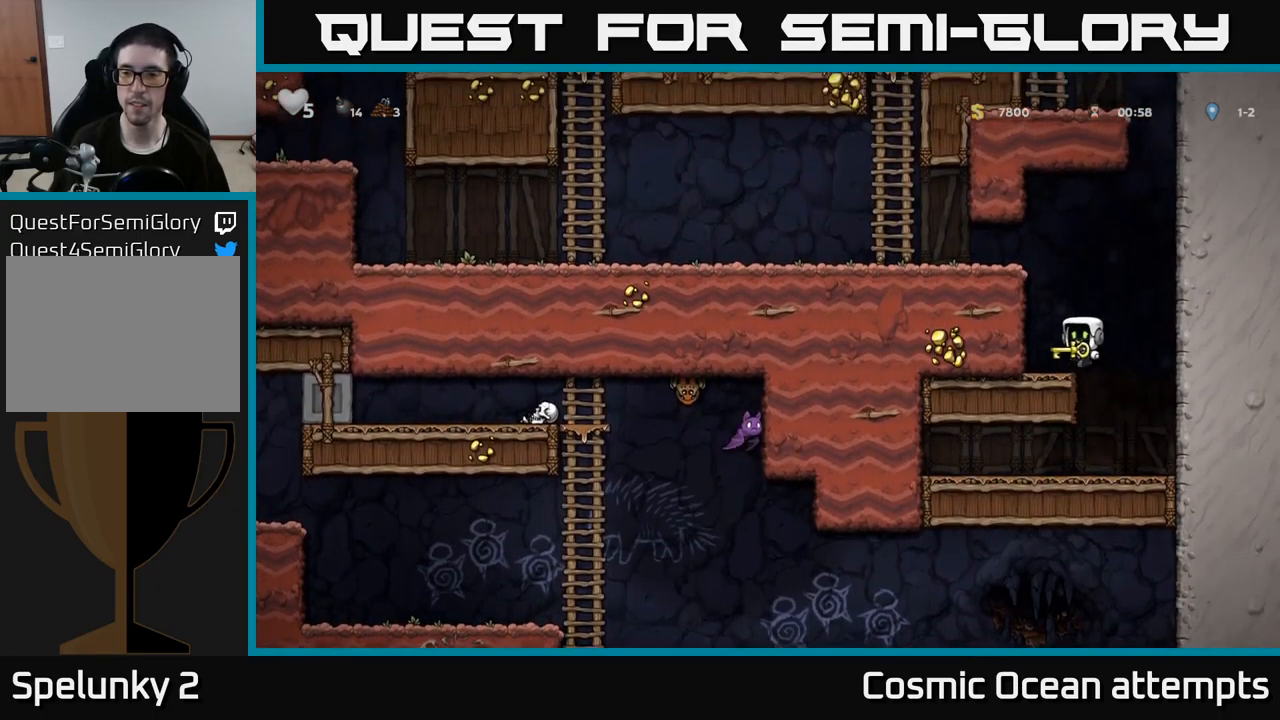
{"buttons": ["DPAD_LEFT"], "left_stick": "center", "right_stick": "center", "events": [[50, "DPAD_LEFT", "up"], [216, "A", "down"], [350, "DPAD_LEFT", "down"], [416, "A", "up"]]}
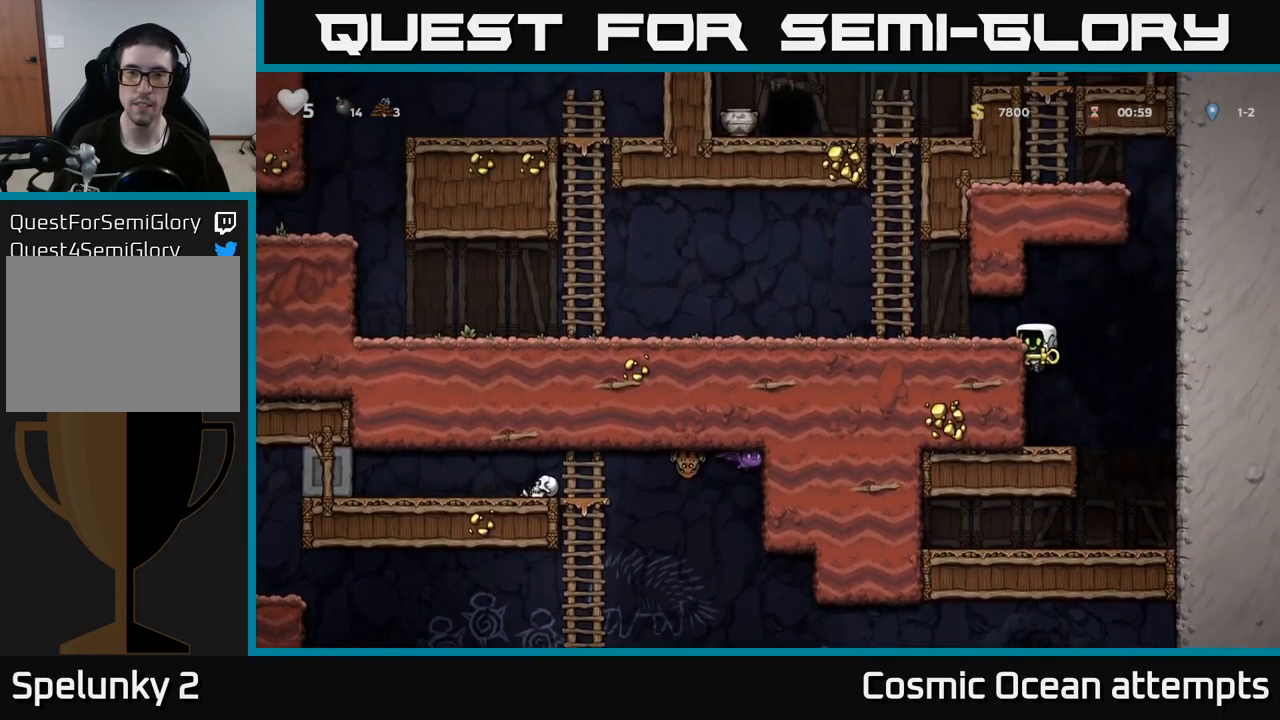
{"buttons": ["A", "DPAD_UP"], "left_stick": "center", "right_stick": "center", "events": [[66, "A", "down"], [216, "A", "up"], [433, "A", "down"], [450, "DPAD_UP", "down"], [466, "DPAD_LEFT", "up"]]}
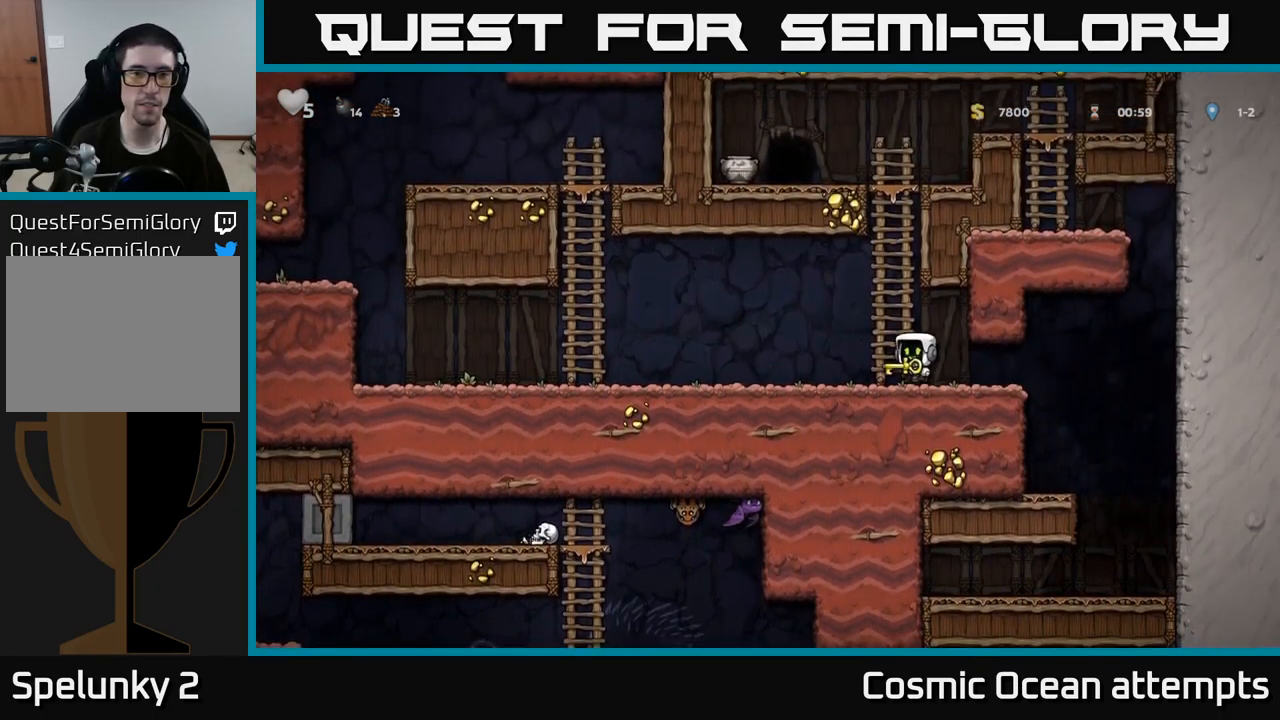
{"buttons": ["DPAD_UP"], "left_stick": "center", "right_stick": "center", "events": [[100, "A", "up"], [183, "A", "down"], [366, "A", "up"]]}
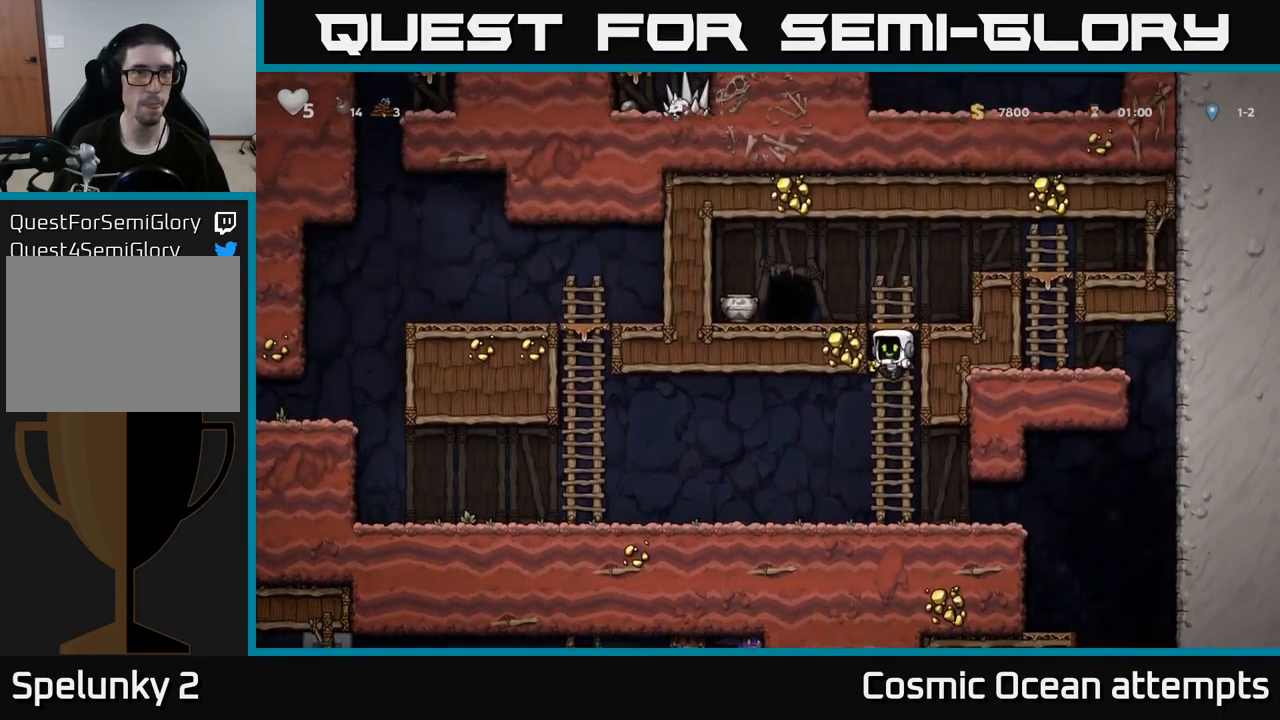
{"buttons": ["L2"], "left_stick": "center", "right_stick": "center", "events": [[16, "A", "down"], [150, "DPAD_LEFT", "down"], [166, "A", "up"], [183, "DPAD_UP", "up"], [300, "DPAD_LEFT", "up"], [500, "L2", "down"]]}
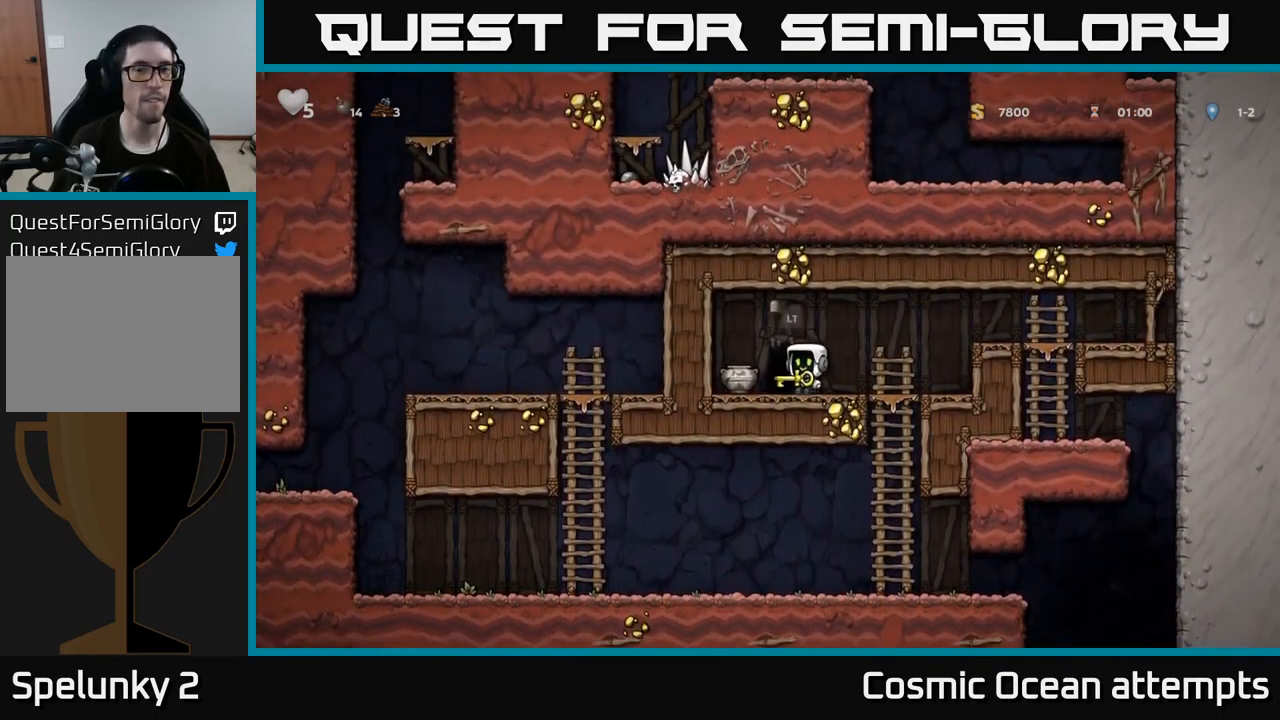
{"buttons": ["L2"], "left_stick": "center", "right_stick": "center", "events": [[100, "L2", "up"], [183, "L2", "down"], [250, "L2", "up"], [333, "L2", "down"], [416, "L2", "up"], [500, "L2", "down"]]}
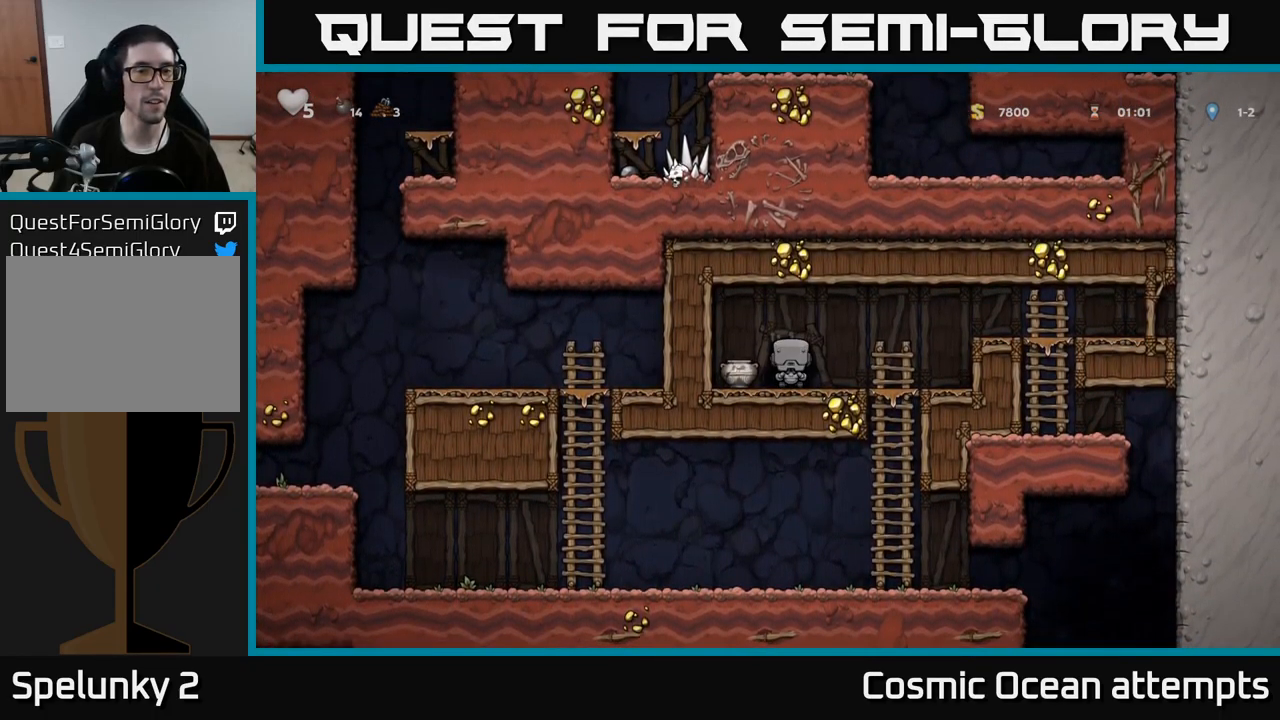
{"buttons": [], "left_stick": "center", "right_stick": "center", "events": [[83, "L2", "up"]]}
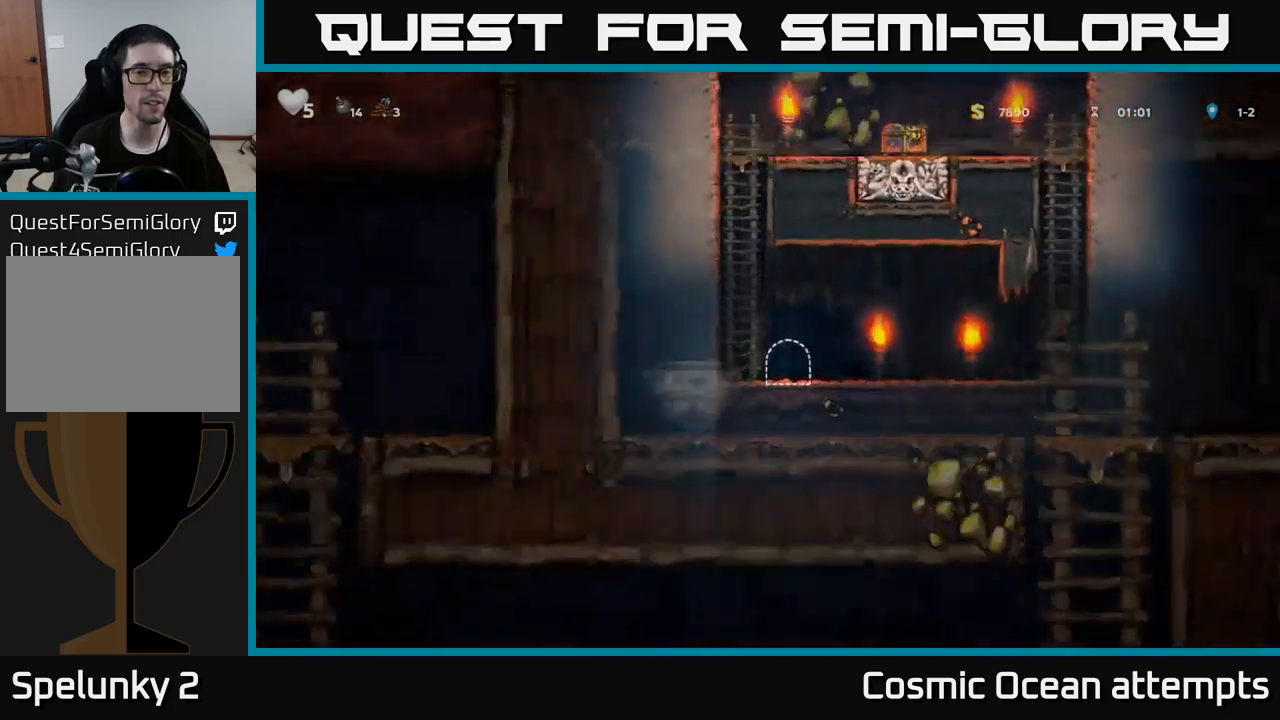
{"buttons": ["A", "DPAD_LEFT"], "left_stick": "center", "right_stick": "center", "events": [[400, "DPAD_LEFT", "down"], [483, "A", "down"]]}
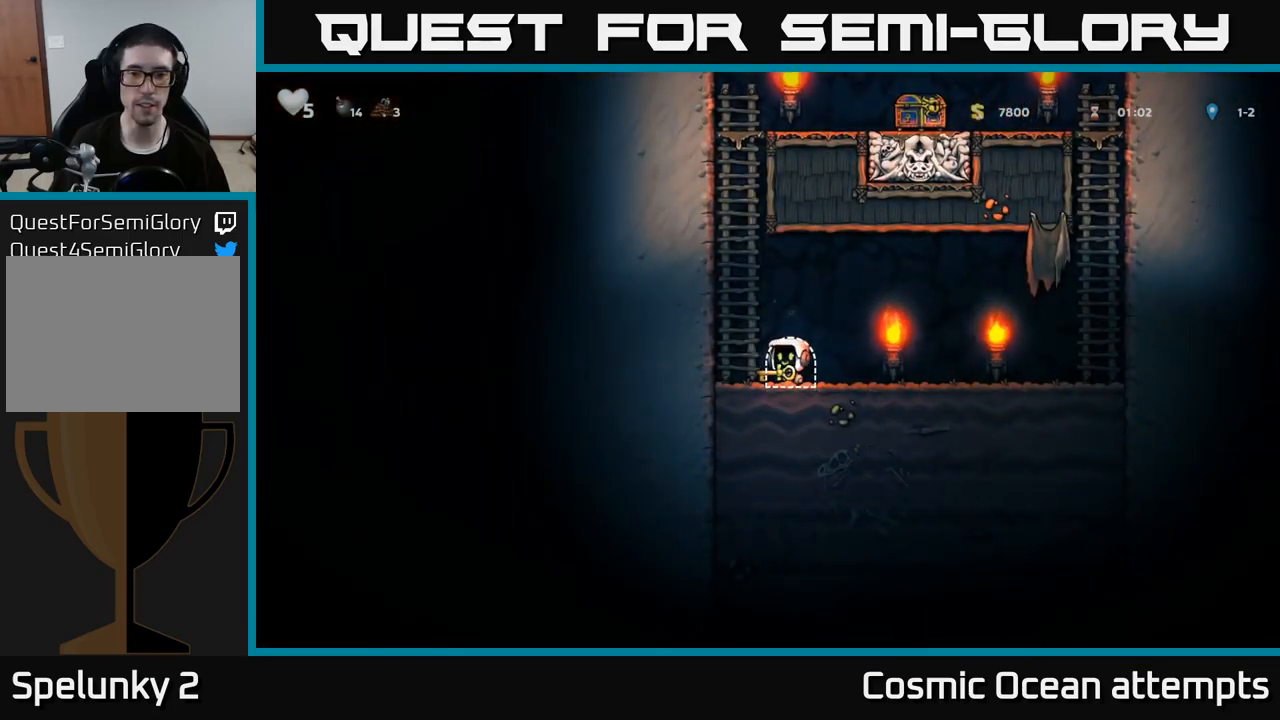
{"buttons": ["DPAD_UP"], "left_stick": "center", "right_stick": "center", "events": [[83, "DPAD_UP", "down"], [133, "A", "up"], [183, "DPAD_LEFT", "up"], [267, "A", "down"], [433, "A", "up"]]}
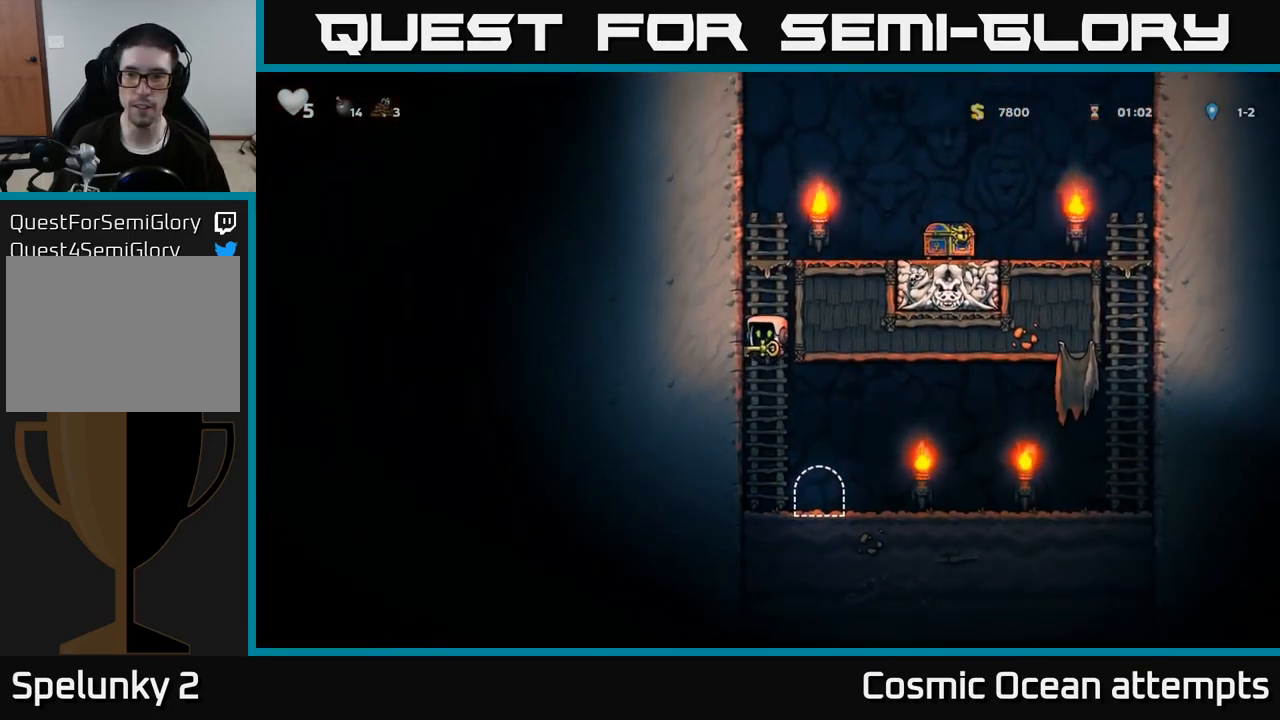
{"buttons": ["A", "DPAD_RIGHT"], "left_stick": "center", "right_stick": "center", "events": [[50, "A", "down"], [200, "A", "up"], [333, "A", "down"], [400, "DPAD_RIGHT", "down"], [417, "DPAD_UP", "up"]]}
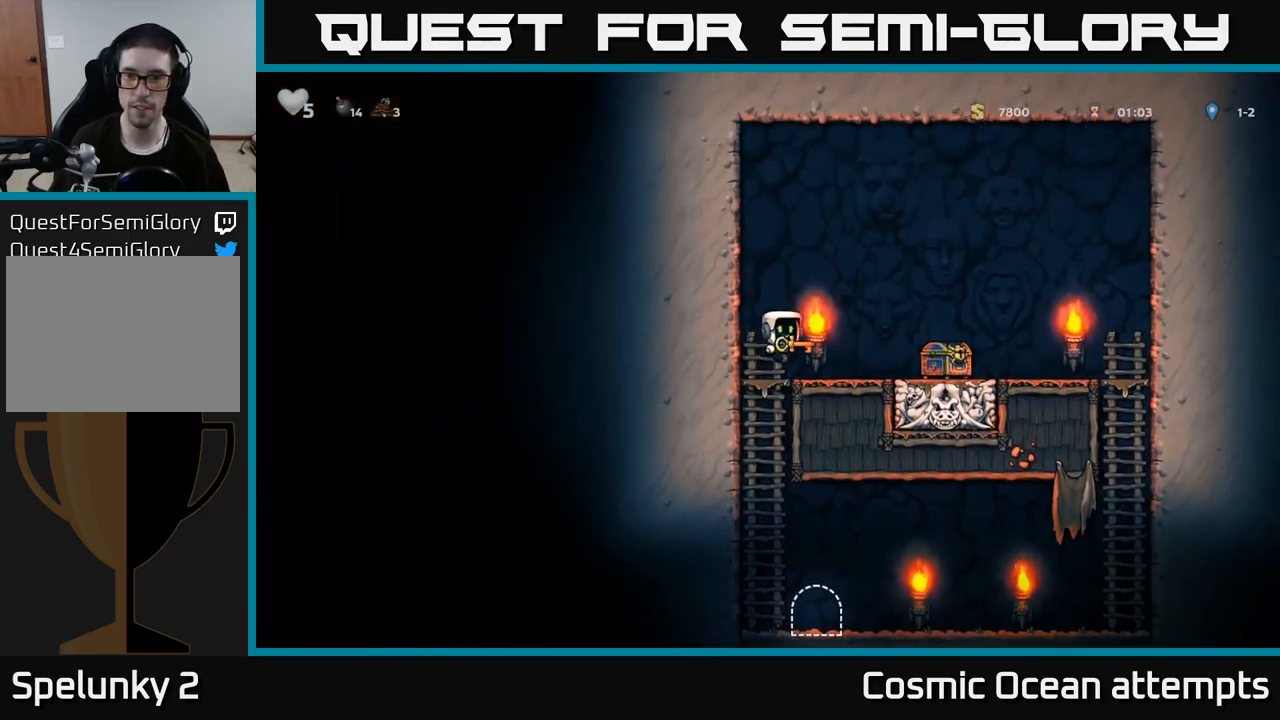
{"buttons": ["A", "DPAD_LEFT"], "left_stick": "center", "right_stick": "center", "events": [[250, "A", "up"], [383, "DPAD_RIGHT", "up"], [417, "DPAD_LEFT", "down"], [433, "A", "down"]]}
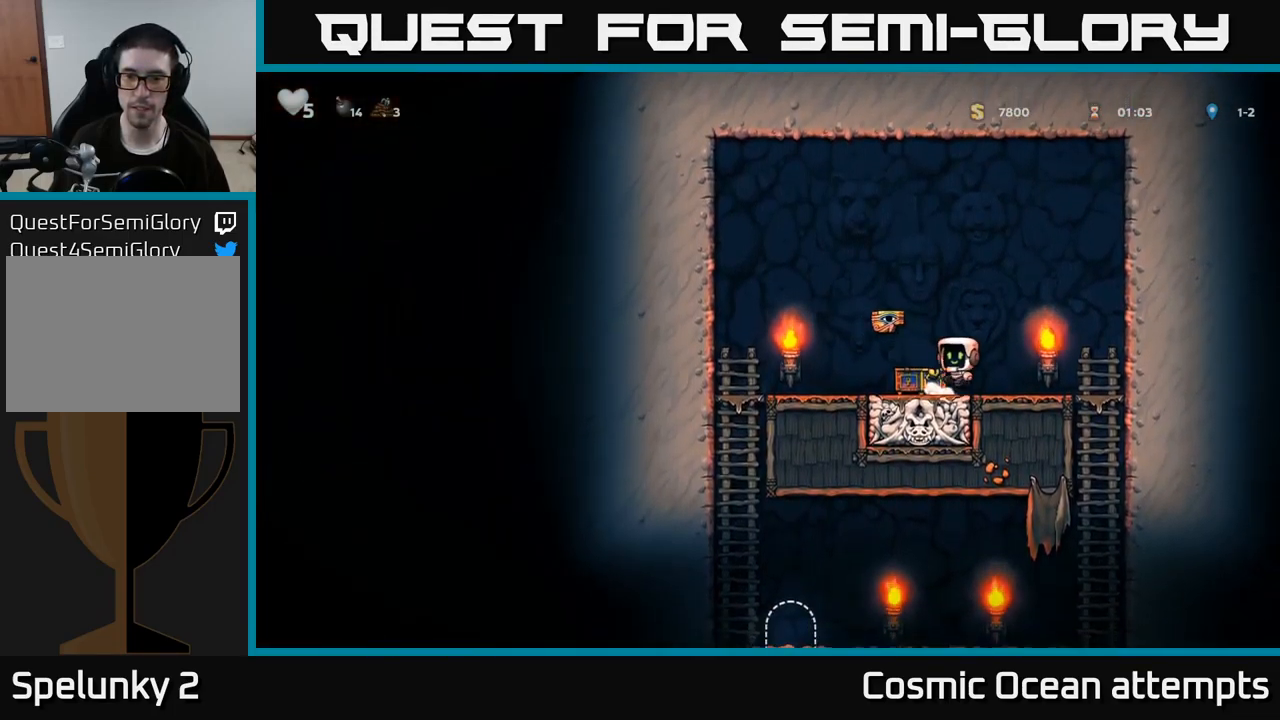
{"buttons": ["DPAD_DOWN"], "left_stick": "center", "right_stick": "center", "events": [[133, "A", "up"], [483, "DPAD_DOWN", "down"], [500, "DPAD_LEFT", "up"]]}
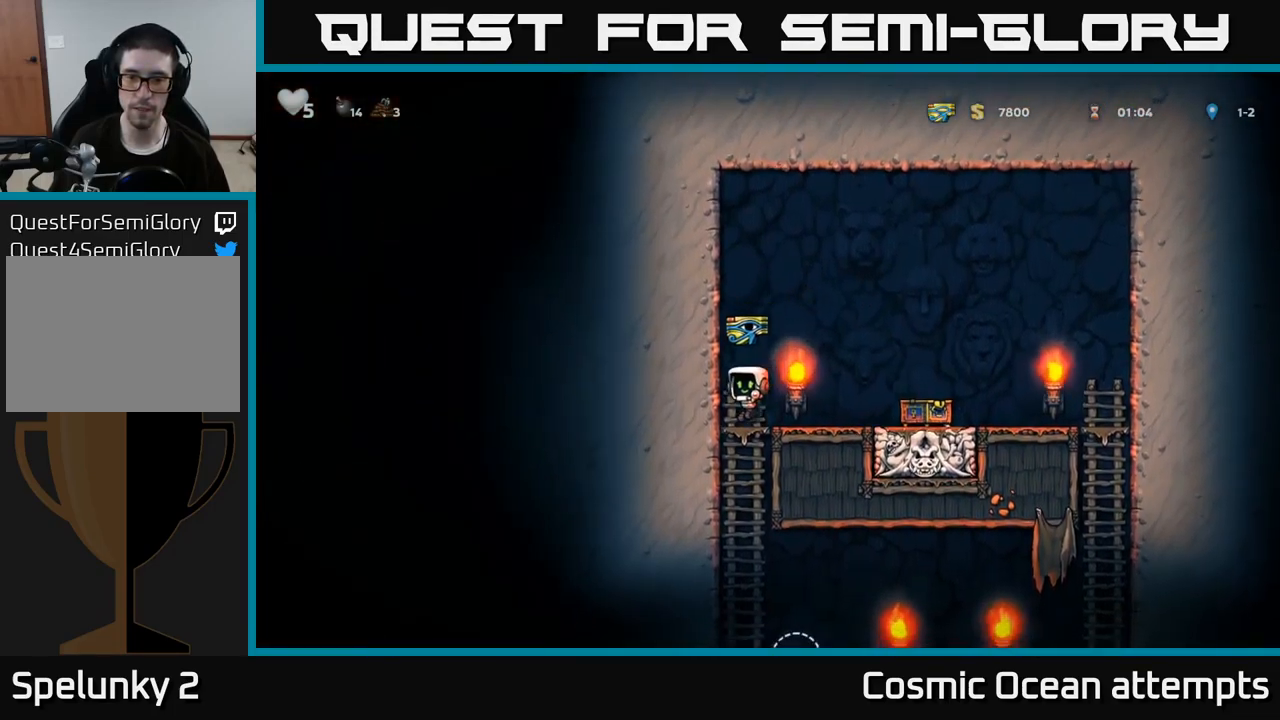
{"buttons": [], "left_stick": "center", "right_stick": "center", "events": [[50, "A", "down"], [117, "DPAD_DOWN", "up"], [133, "A", "up"], [367, "DPAD_RIGHT", "down"], [450, "DPAD_RIGHT", "up"]]}
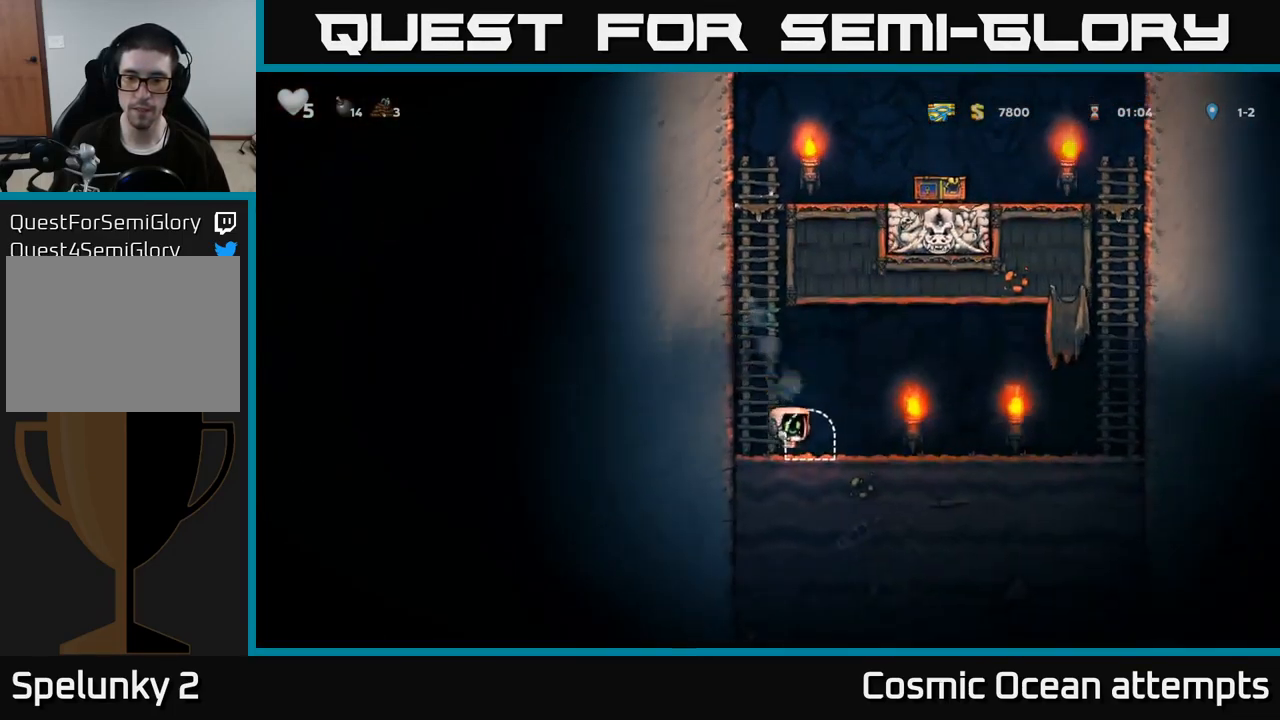
{"buttons": [], "left_stick": "center", "right_stick": "center", "events": [[50, "L2", "down"], [133, "L2", "up"]]}
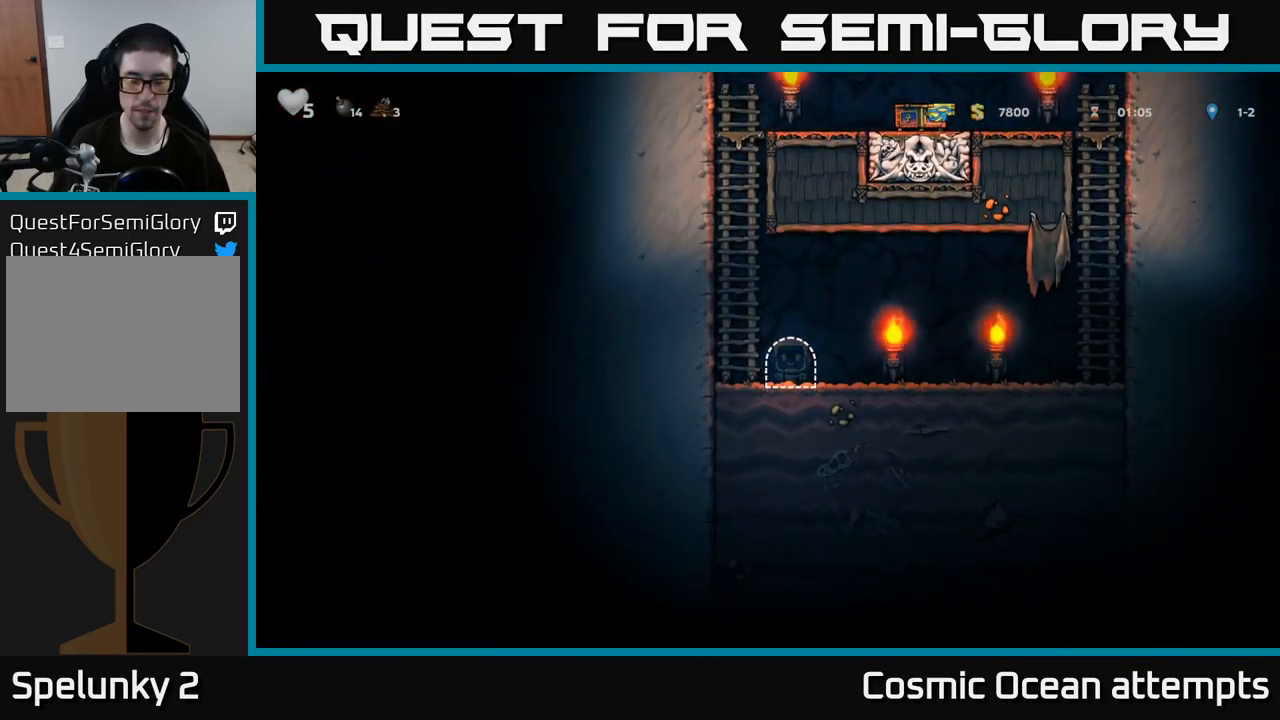
{"buttons": [], "left_stick": "center", "right_stick": "center", "events": []}